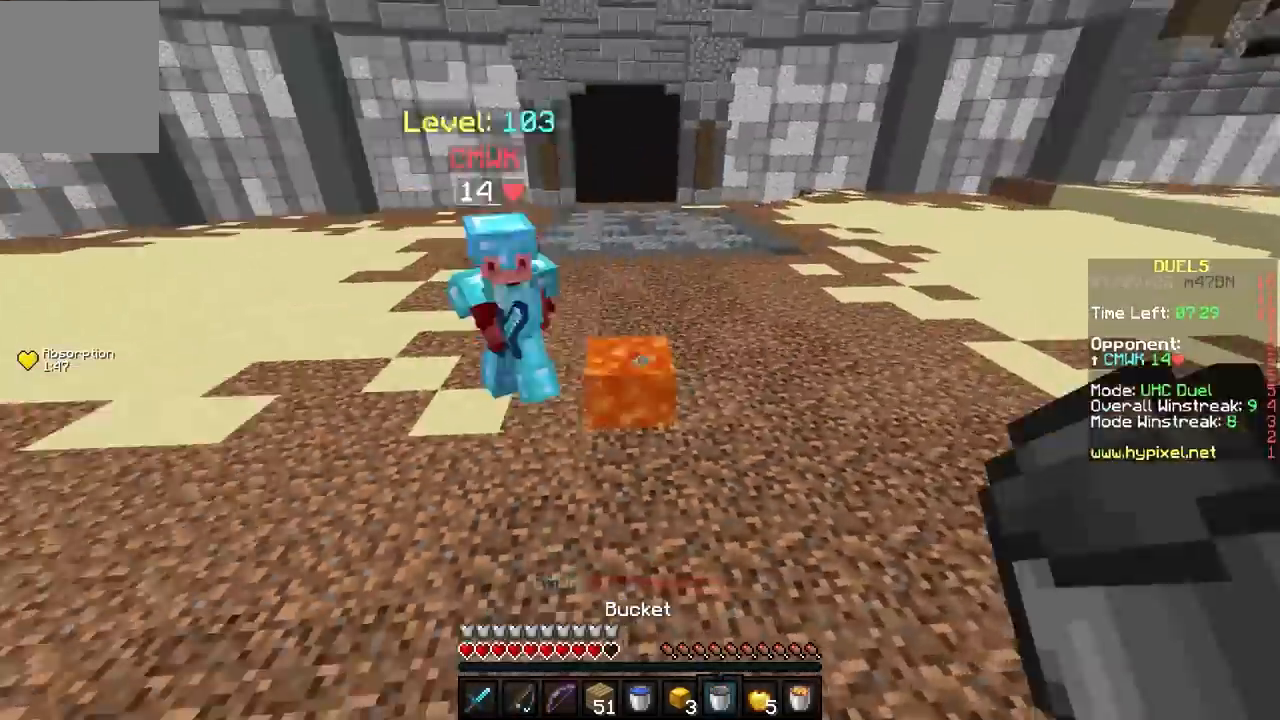
Gameplay with keyboard and mouse; each line is a JSON object with the keys and mouse buttons held at the frame after it. "events" lists presses ("down") and releases ("up") of "d", "e", "f", "s", "mouse_left" and "mouse_right" between this image and that frame as [ms after this image, input, new state], when the widget could be followed in between. "mouse_left", "mouse_right" = the "left", "right" buttons of the "mouse" list. No other keys are recorded. Fast repeated clicks can show as one long hold. Mouse movement is not recorded.
{"keys": ["e", "s"], "mouse": [], "events": [[100, "mouse_right", "down"], [200, "s", "down"], [233, "mouse_right", "up"], [333, "mouse_right", "down"], [400, "mouse_right", "up"]]}
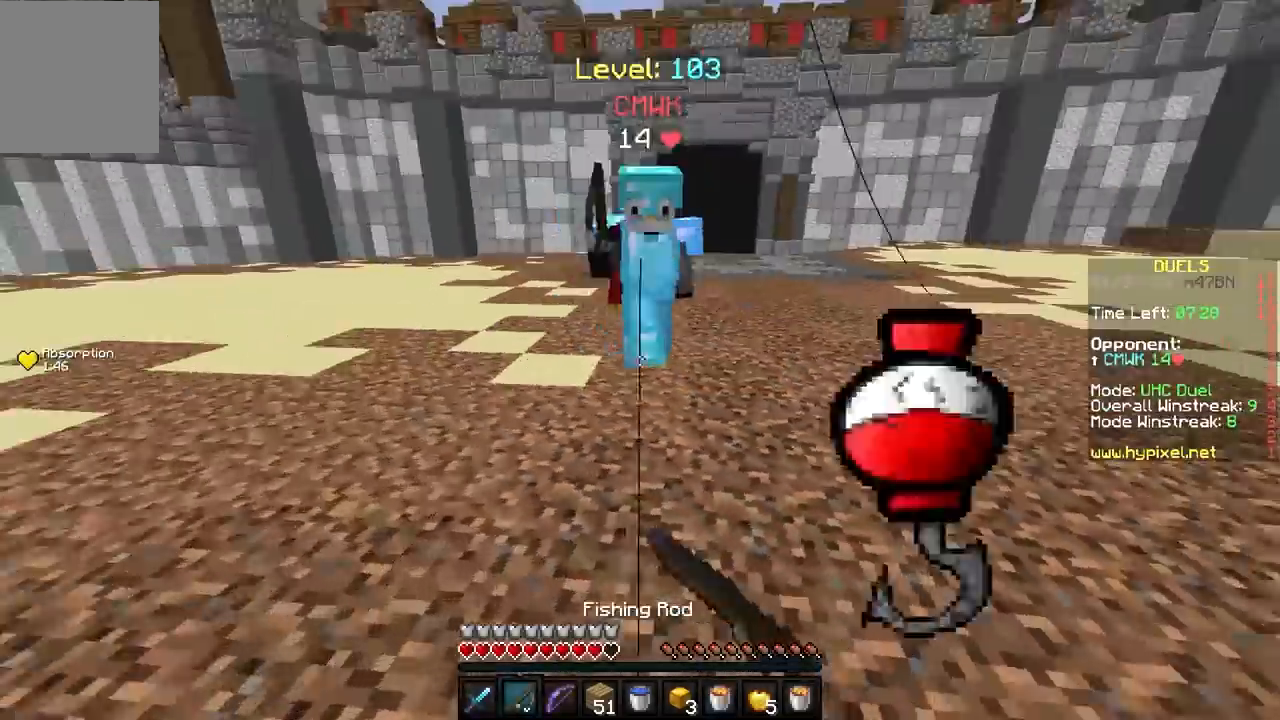
{"keys": ["e", "f"], "mouse": ["left"], "events": [[100, "s", "up"], [134, "mouse_left", "down"], [400, "f", "down"]]}
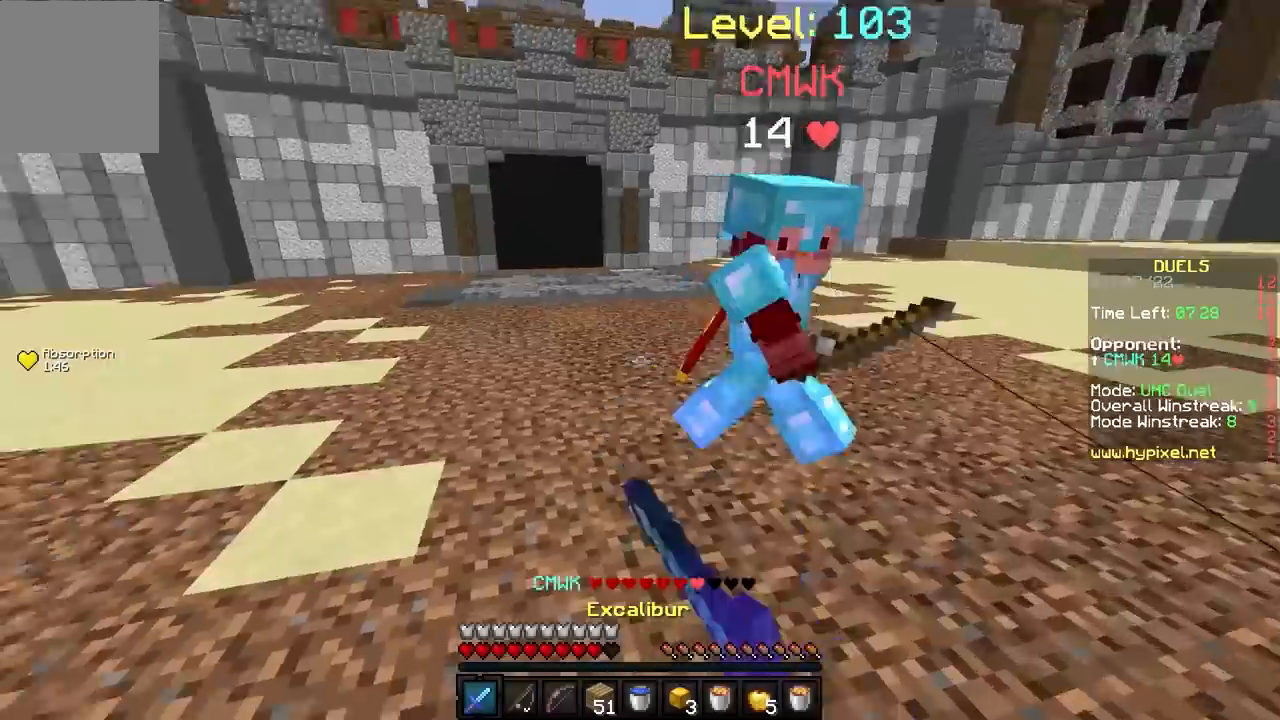
{"keys": ["e", "f"], "mouse": [], "events": [[233, "mouse_left", "up"], [333, "mouse_left", "down"], [433, "mouse_left", "up"]]}
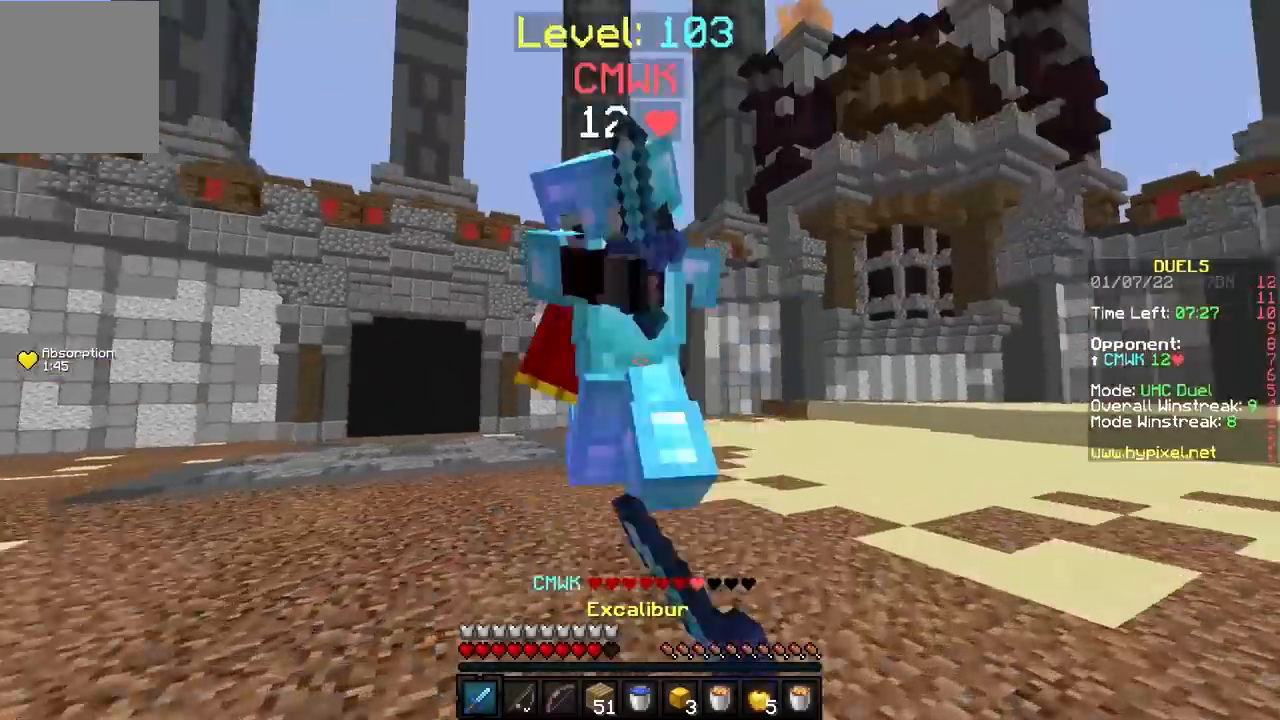
{"keys": ["e"], "mouse": ["left"], "events": [[67, "mouse_left", "down"], [167, "s", "down"], [200, "f", "up"], [300, "s", "up"]]}
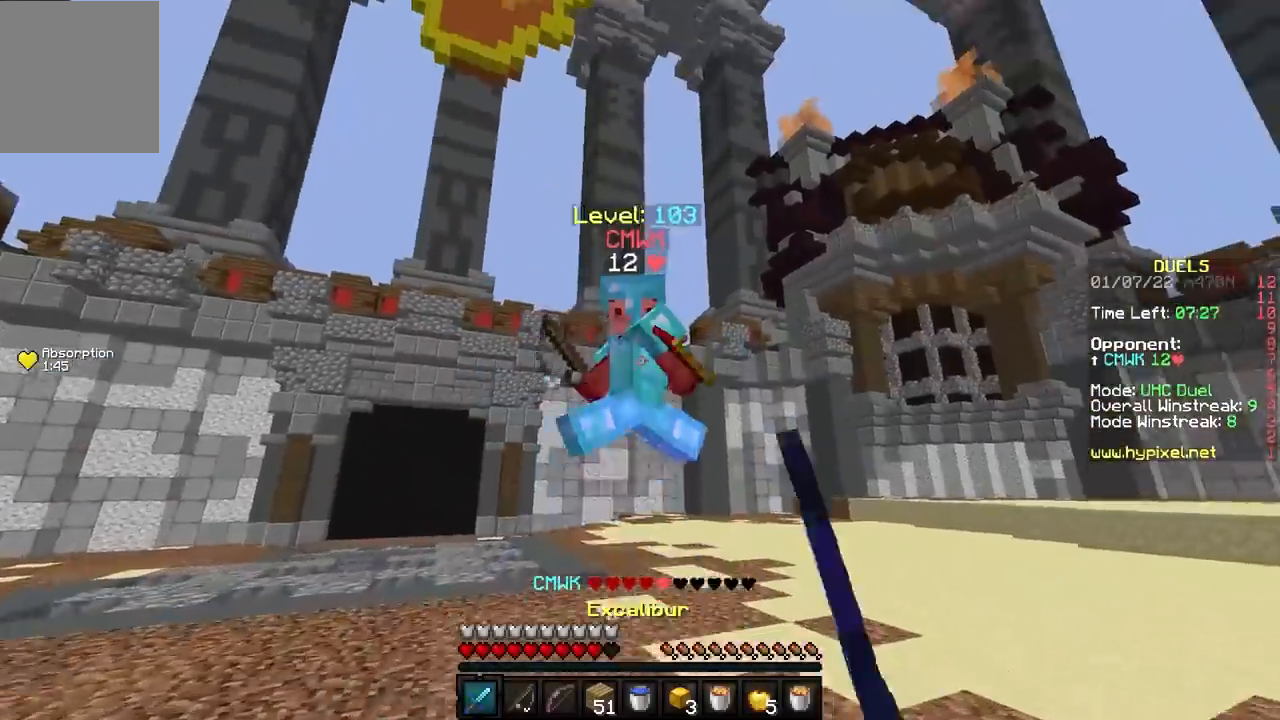
{"keys": ["e", "s"], "mouse": [], "events": [[66, "e", "up"], [100, "mouse_left", "up"], [133, "s", "down"], [233, "mouse_right", "down"], [333, "mouse_right", "up"], [433, "e", "down"]]}
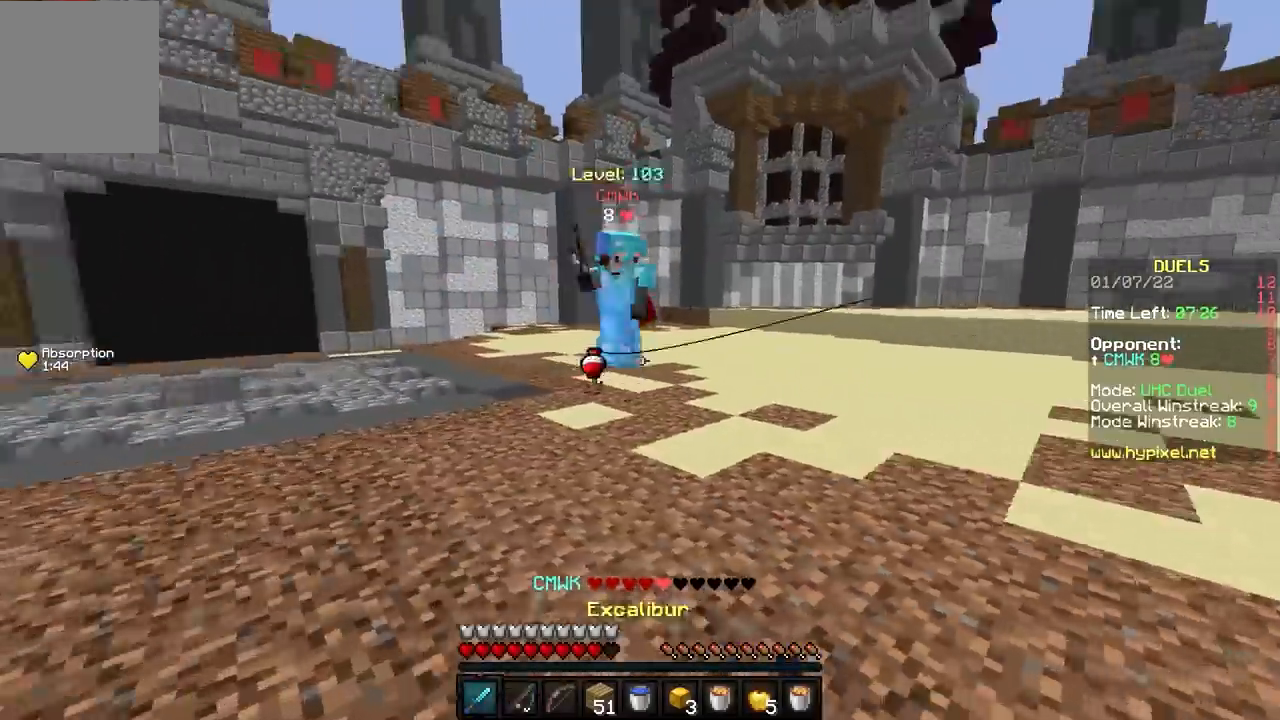
{"keys": ["e", "s"], "mouse": ["right"], "events": [[100, "mouse_right", "down"], [200, "mouse_right", "up"], [434, "mouse_right", "down"]]}
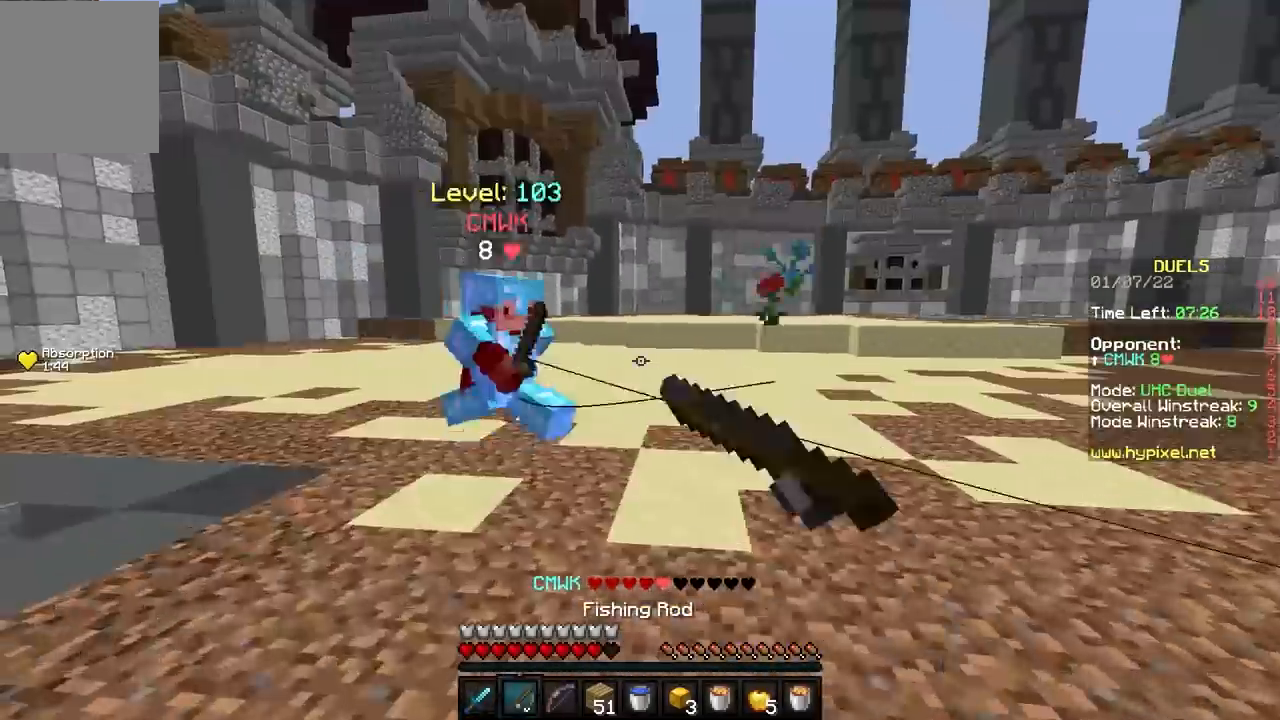
{"keys": ["e", "f", "s"], "mouse": ["left"], "events": [[66, "mouse_right", "up"], [267, "s", "up"], [300, "e", "up"], [300, "f", "down"], [333, "mouse_left", "down"], [400, "e", "down"], [500, "s", "down"]]}
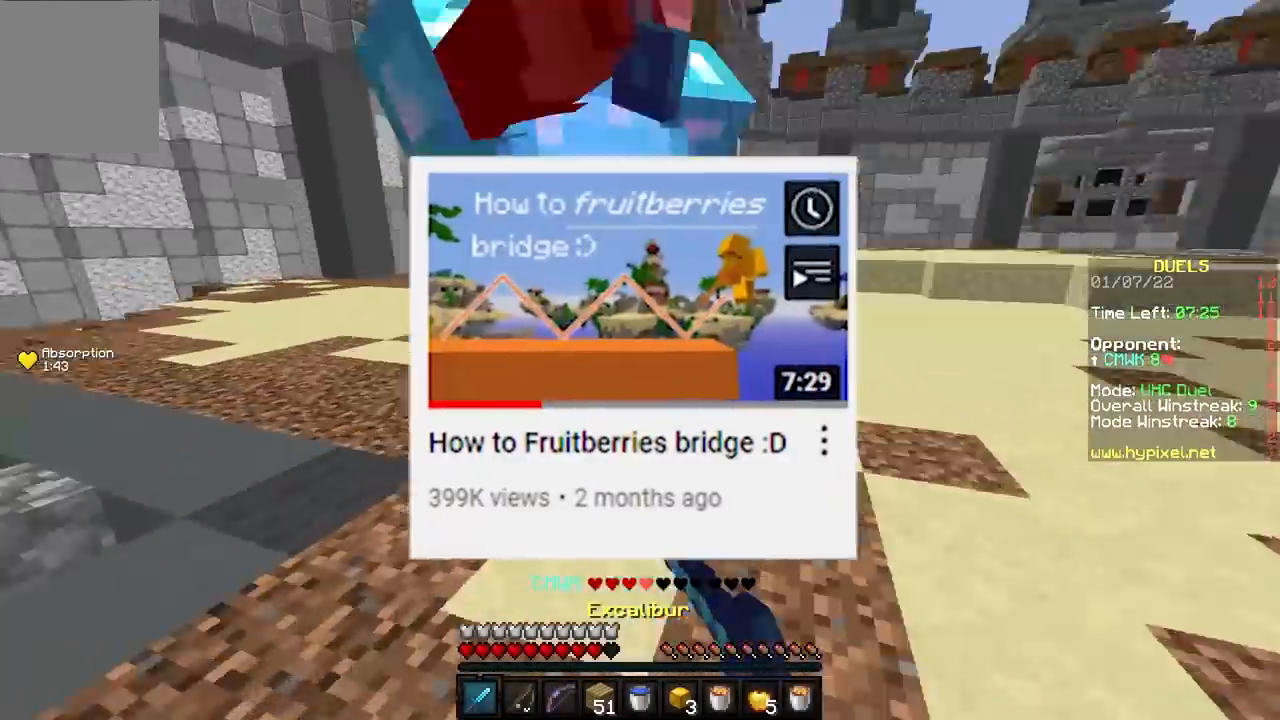
{"keys": ["e", "f"], "mouse": [], "events": [[67, "f", "up"], [267, "e", "up"], [267, "f", "down"], [267, "s", "up"], [367, "e", "down"], [467, "mouse_left", "up"]]}
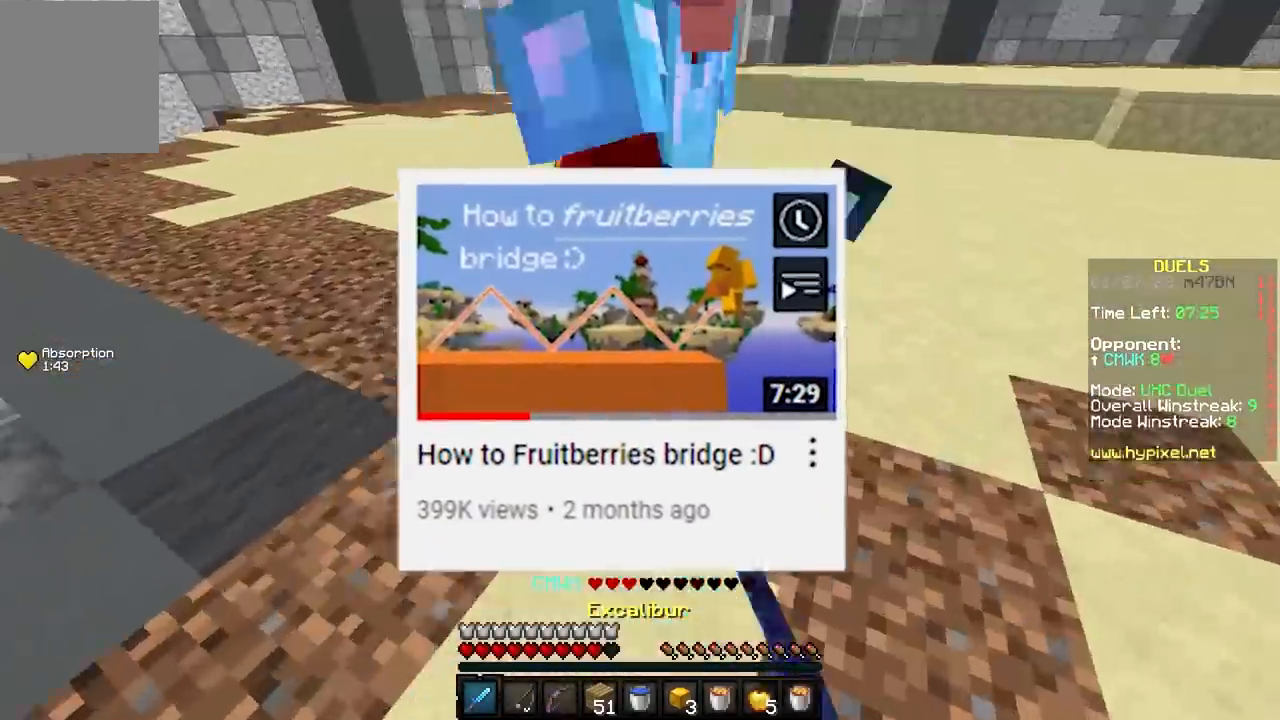
{"keys": ["e", "f"], "mouse": ["left"], "events": [[100, "mouse_left", "down"]]}
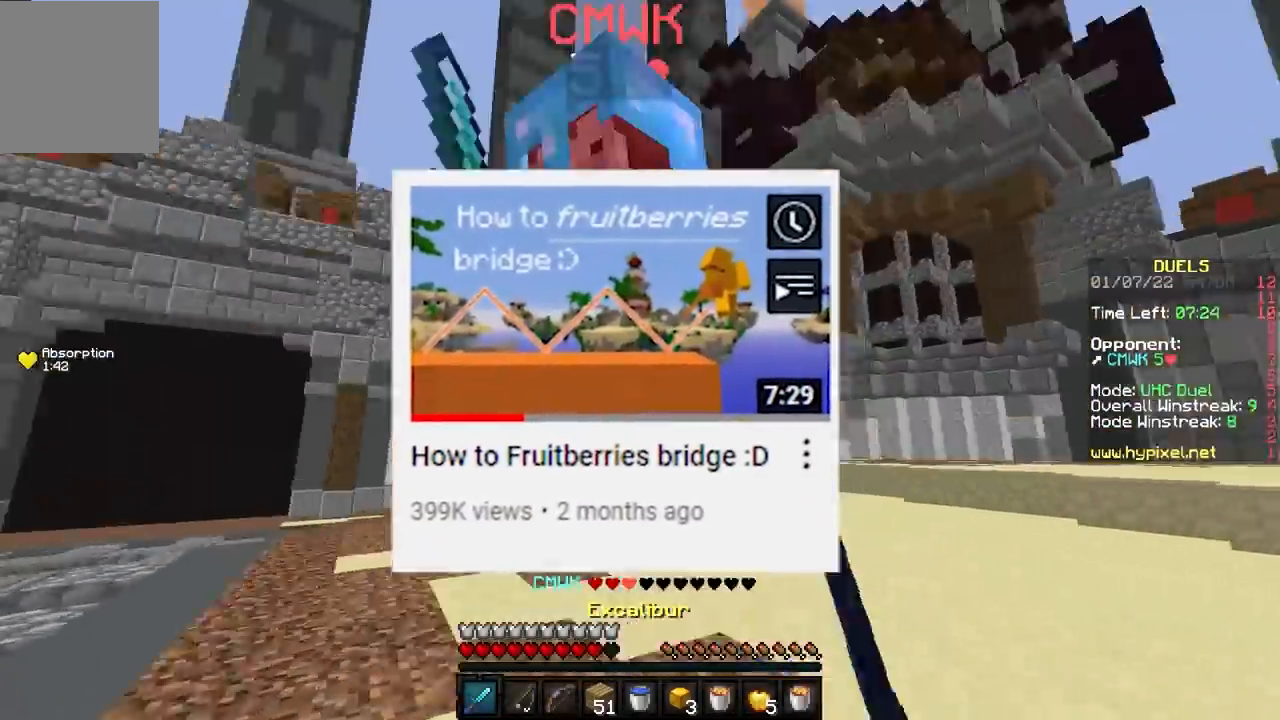
{"keys": ["f"], "mouse": [], "events": [[100, "mouse_left", "up"], [167, "mouse_left", "down"], [467, "mouse_left", "up"], [501, "e", "up"]]}
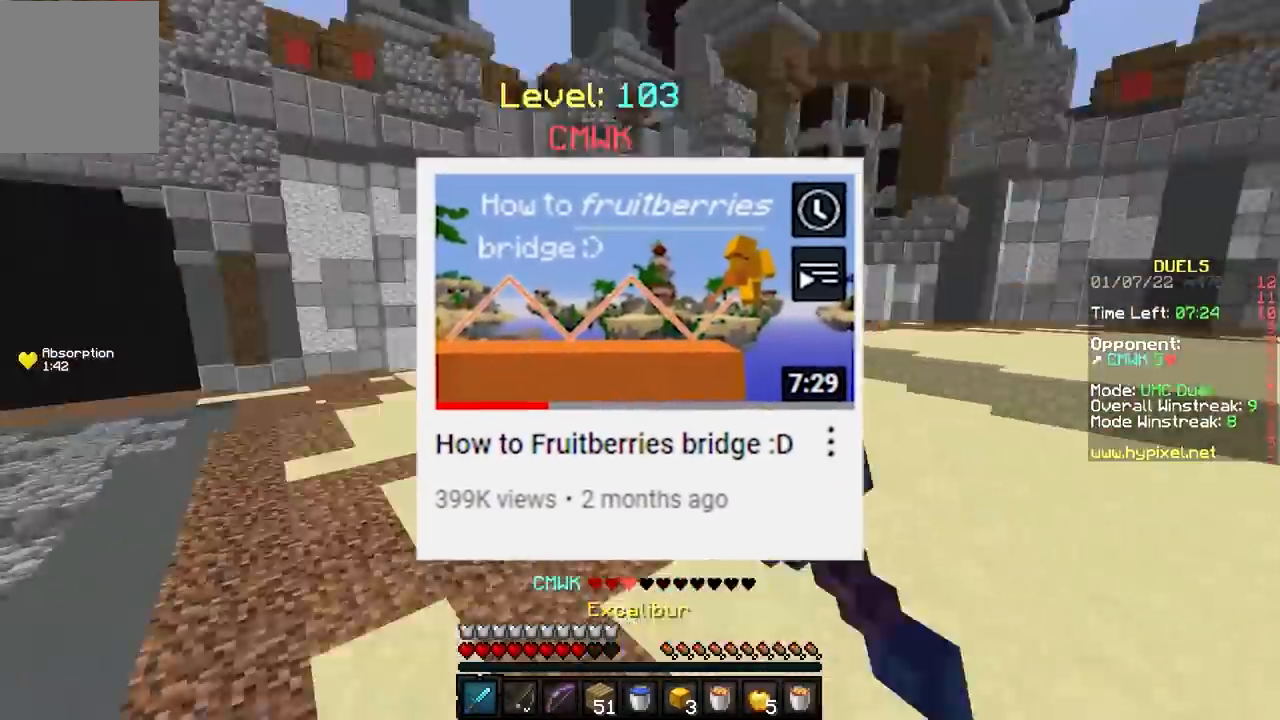
{"keys": ["e", "s"], "mouse": [], "events": [[33, "s", "down"], [66, "mouse_left", "down"], [100, "f", "up"], [200, "mouse_left", "up"], [300, "mouse_right", "down"], [400, "e", "down"], [400, "mouse_right", "up"]]}
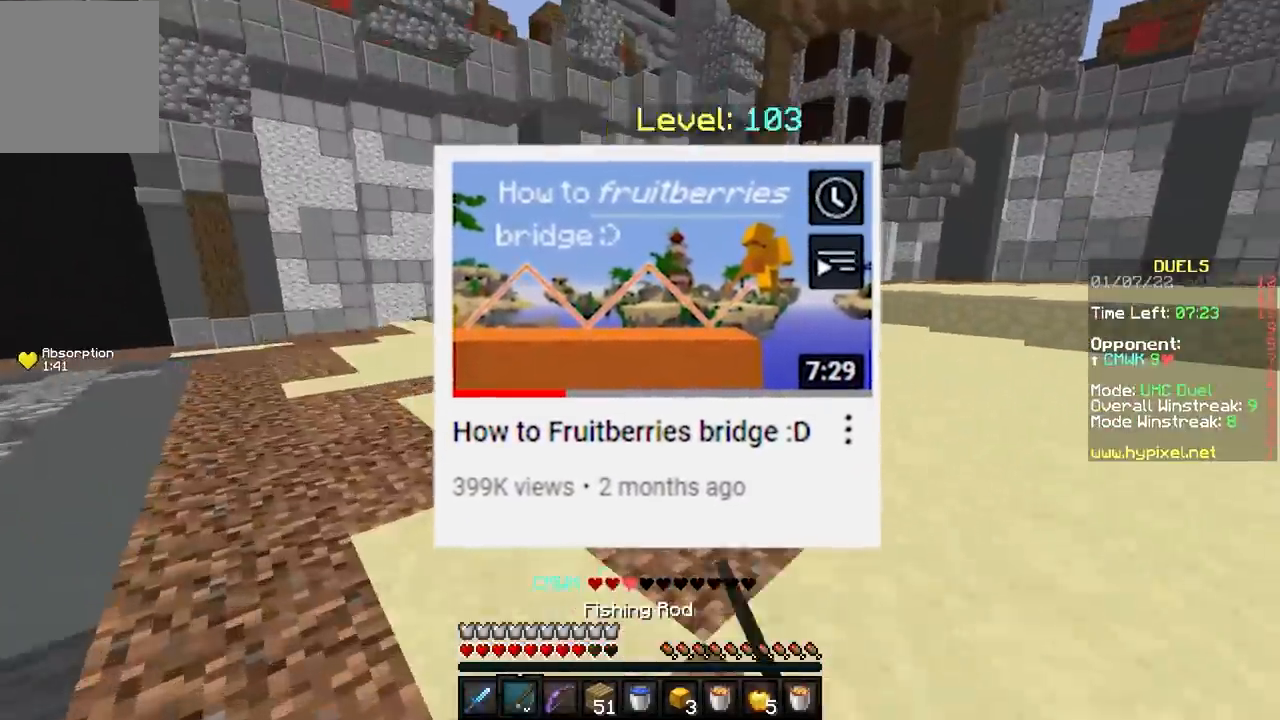
{"keys": ["e"], "mouse": [], "events": [[134, "s", "up"], [200, "mouse_right", "down"], [300, "mouse_right", "up"], [334, "mouse_left", "down"], [400, "mouse_left", "up"]]}
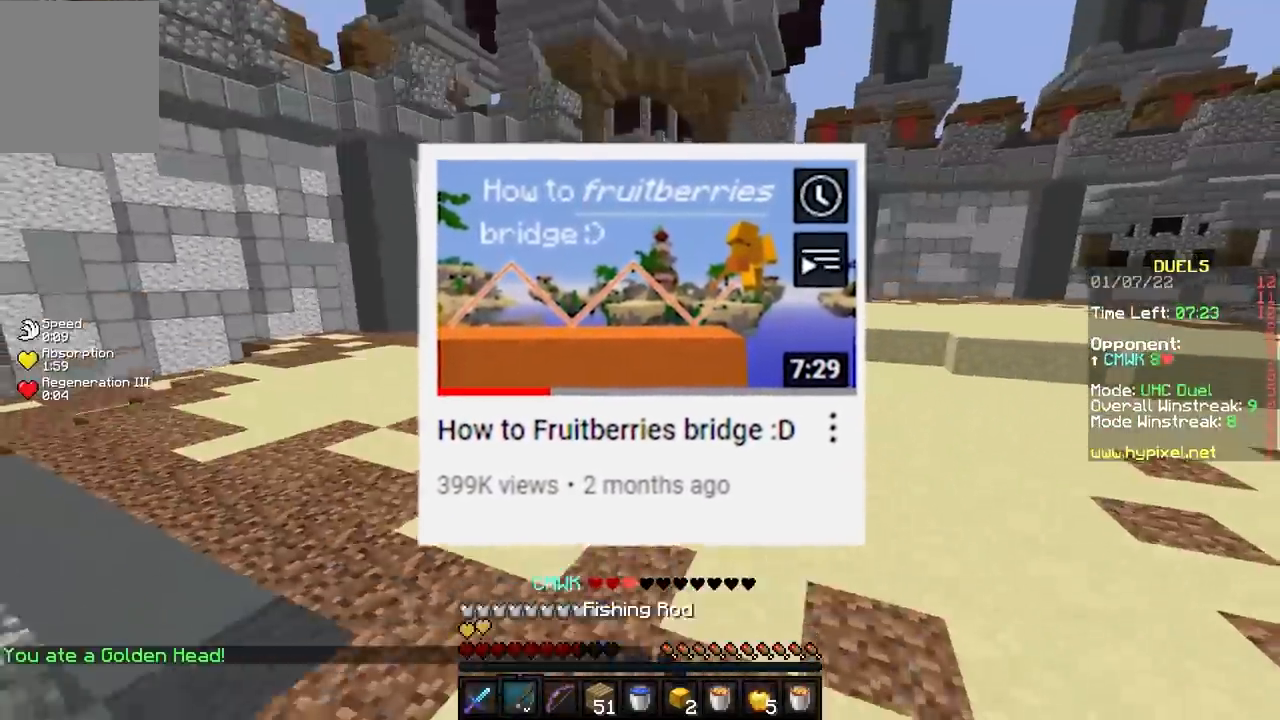
{"keys": ["e", "f"], "mouse": ["right"], "events": [[133, "mouse_right", "down"], [166, "f", "down"], [233, "mouse_right", "up"], [467, "mouse_right", "down"]]}
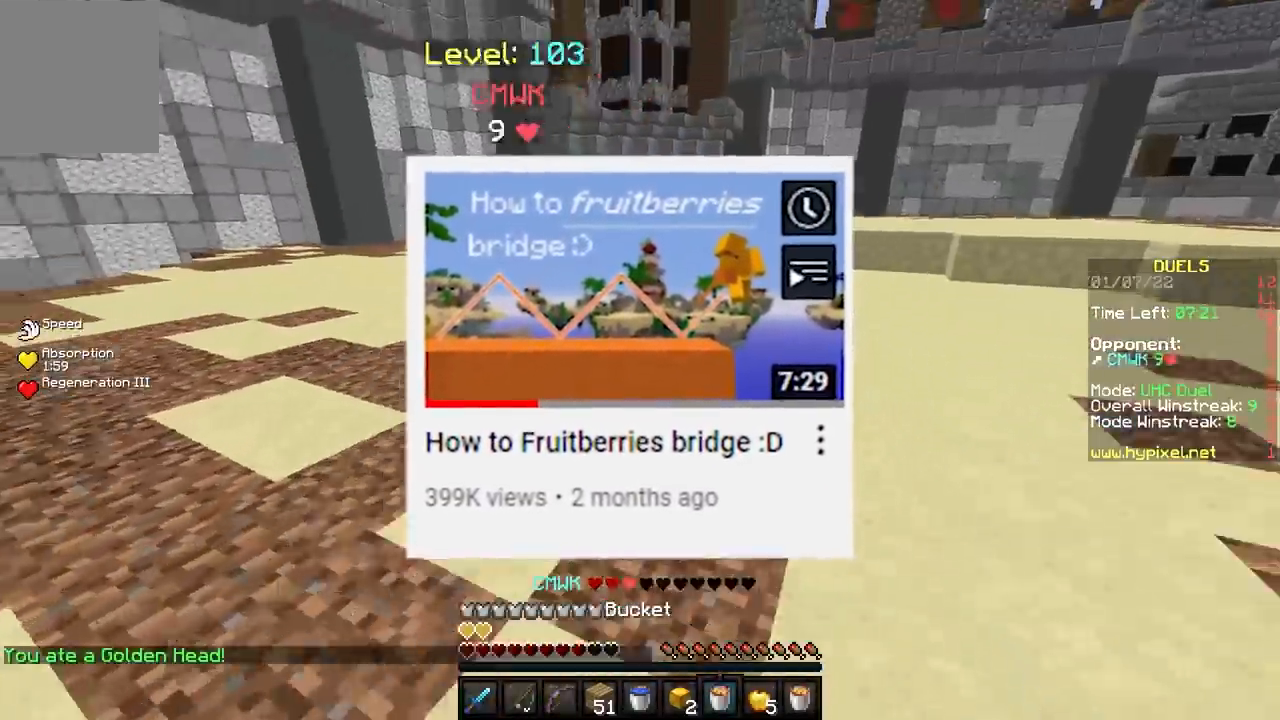
{"keys": ["e", "f"], "mouse": ["left"], "events": [[33, "mouse_right", "up"], [67, "mouse_left", "down"]]}
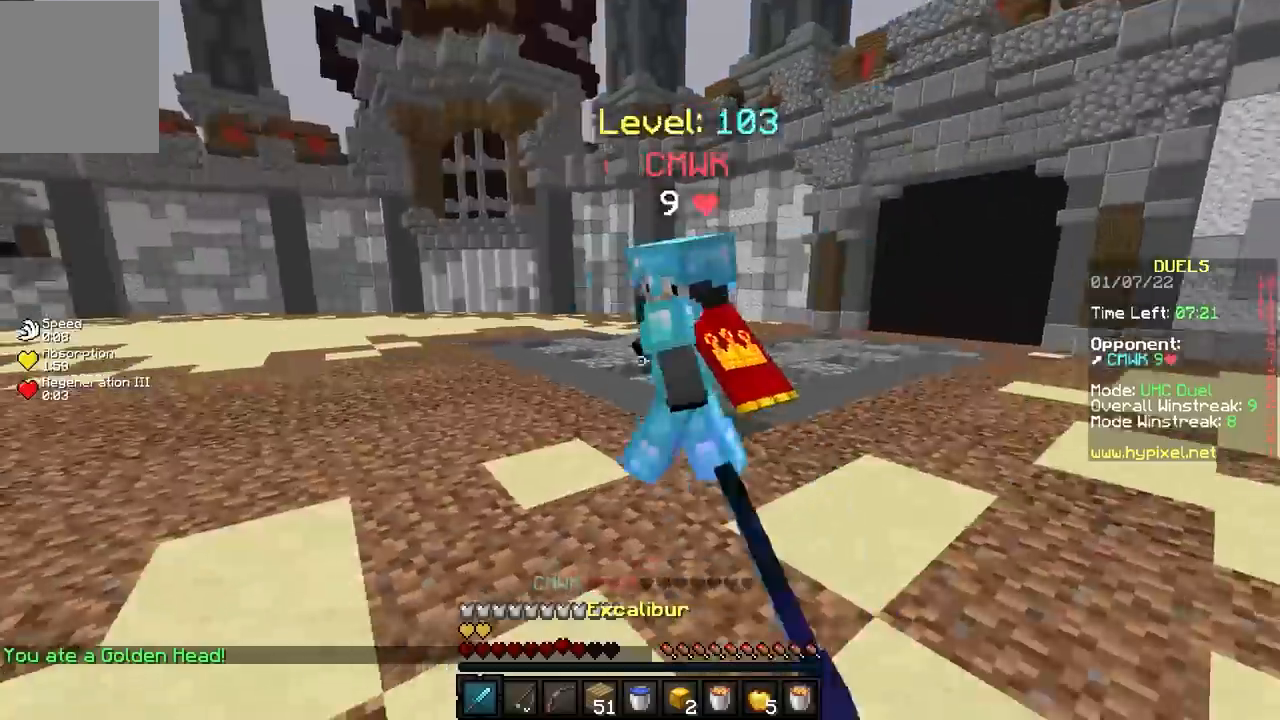
{"keys": ["f"], "mouse": ["left"], "events": [[233, "f", "up"], [467, "e", "up"], [500, "f", "down"]]}
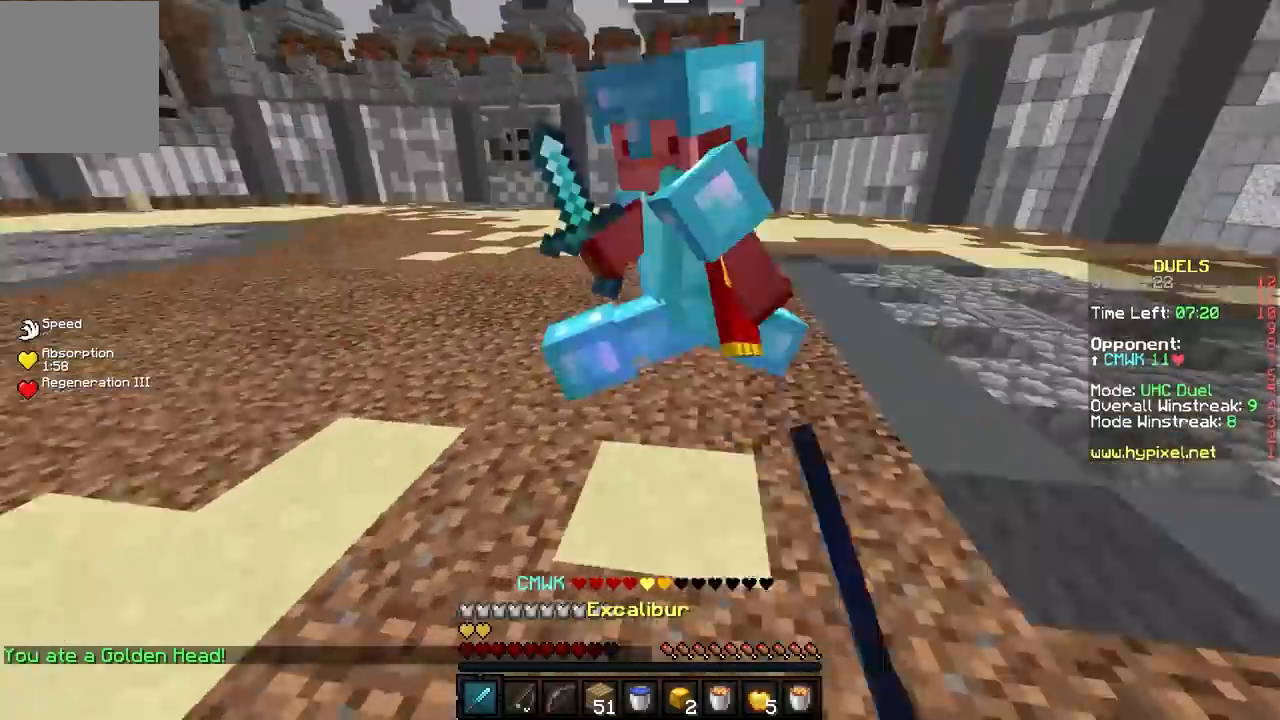
{"keys": ["e", "f"], "mouse": [], "events": [[100, "mouse_left", "up"], [167, "e", "down"], [167, "mouse_left", "down"], [501, "mouse_left", "up"]]}
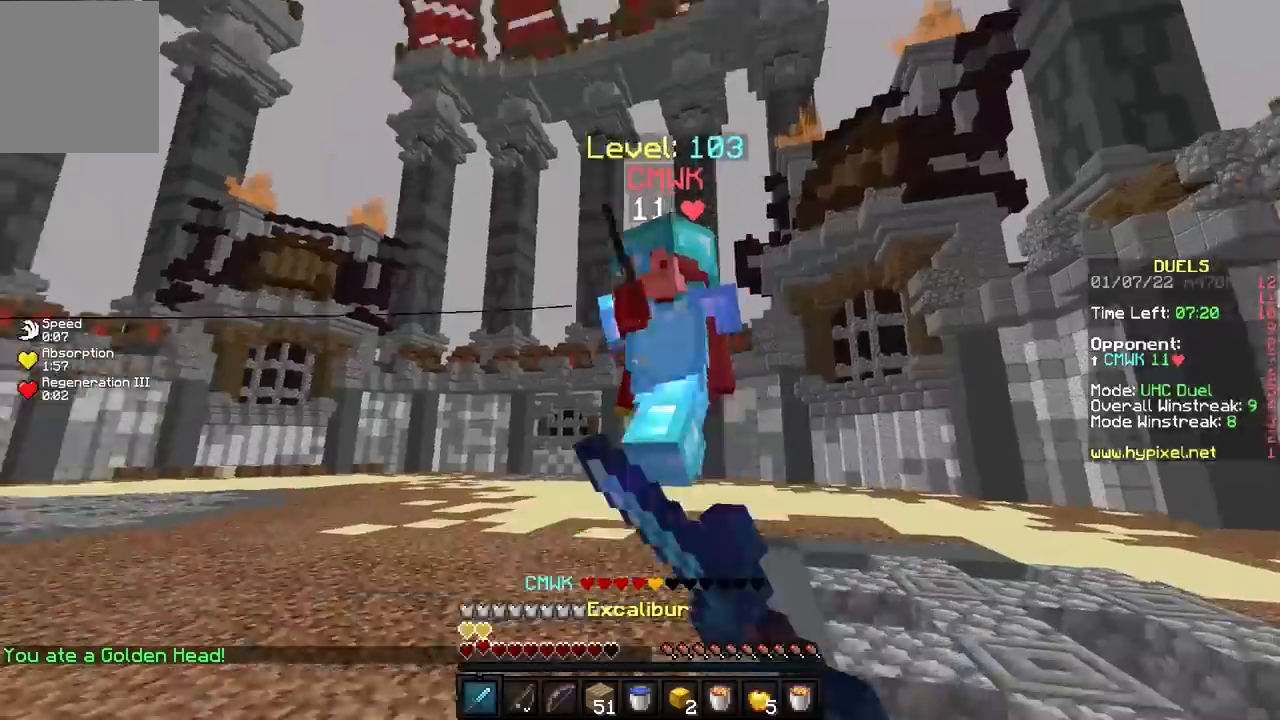
{"keys": ["e", "s"], "mouse": [], "events": [[33, "s", "down"], [66, "e", "up"], [66, "f", "up"], [133, "mouse_right", "down"], [233, "mouse_right", "up"], [266, "e", "down"]]}
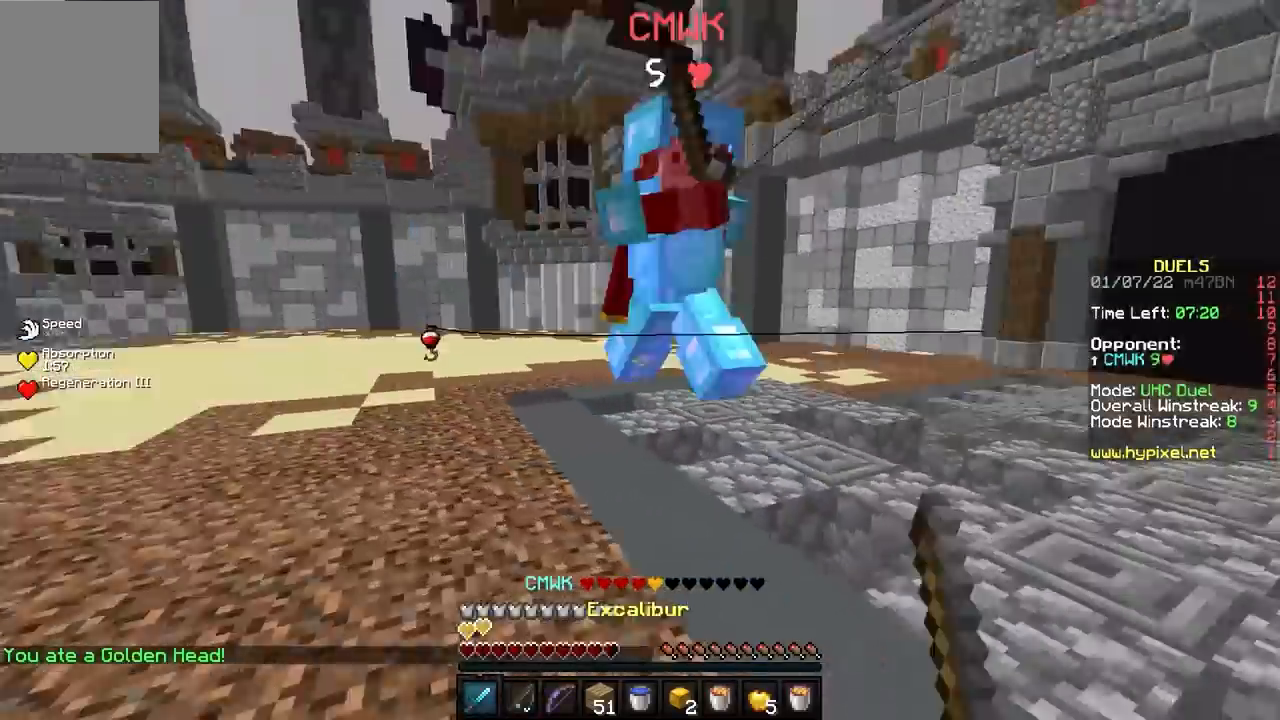
{"keys": ["f"], "mouse": ["left"], "events": [[33, "mouse_right", "down"], [134, "mouse_left", "down"], [134, "mouse_right", "up"], [334, "mouse_left", "up"], [400, "e", "up"], [400, "f", "down"], [400, "mouse_left", "down"], [434, "s", "up"]]}
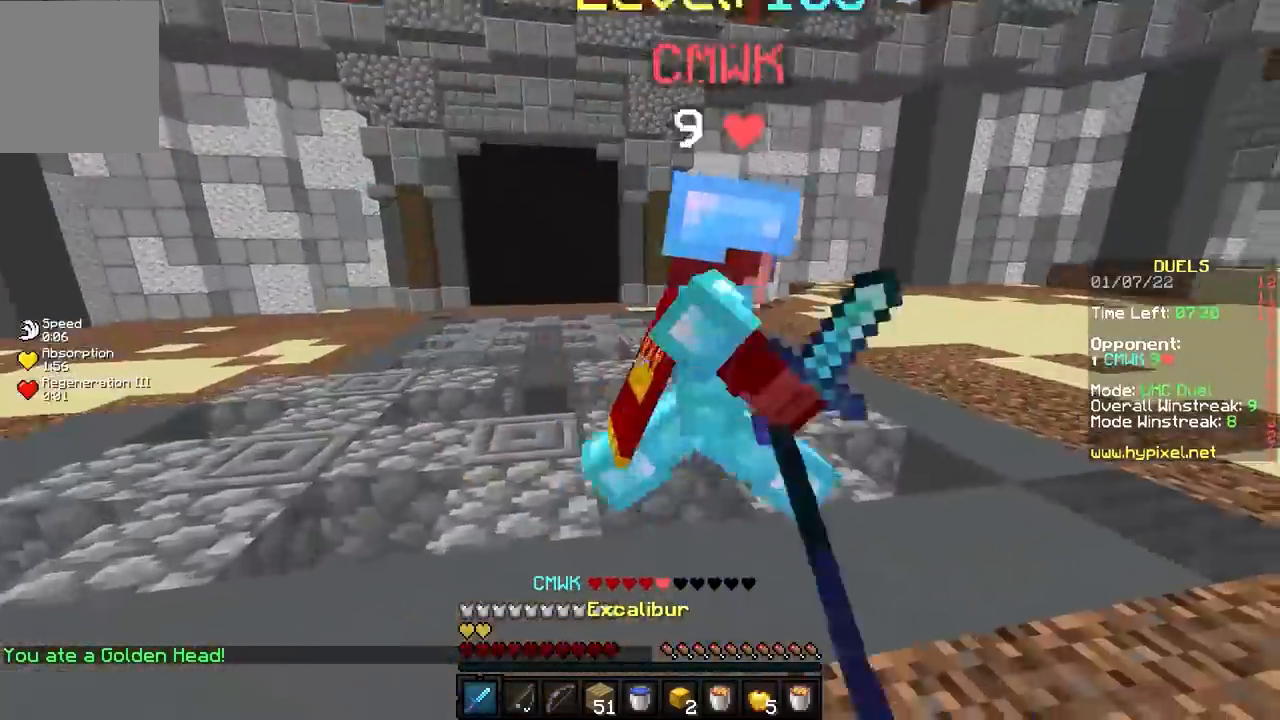
{"keys": [], "mouse": ["left"], "events": [[33, "e", "down"], [333, "mouse_left", "up"], [367, "e", "up"], [400, "f", "up"], [400, "mouse_left", "down"]]}
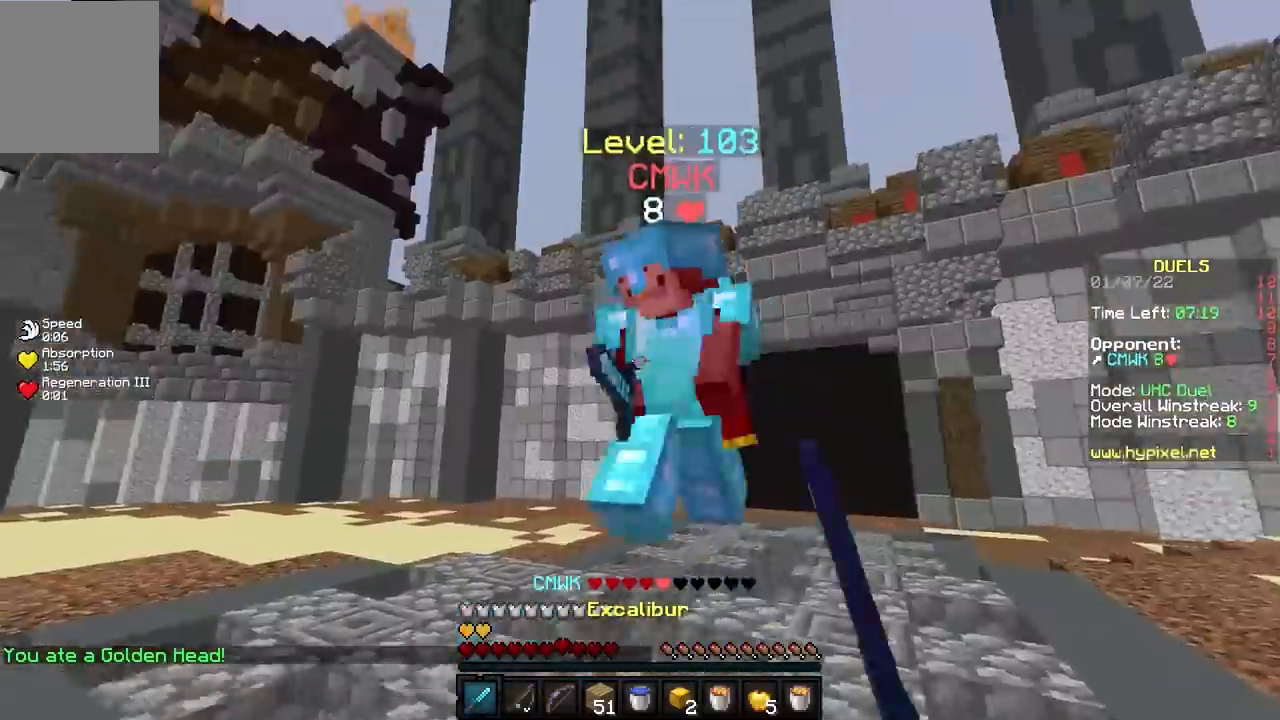
{"keys": ["e"], "mouse": [], "events": [[100, "e", "down"], [100, "mouse_left", "up"], [167, "mouse_left", "down"], [434, "mouse_left", "up"]]}
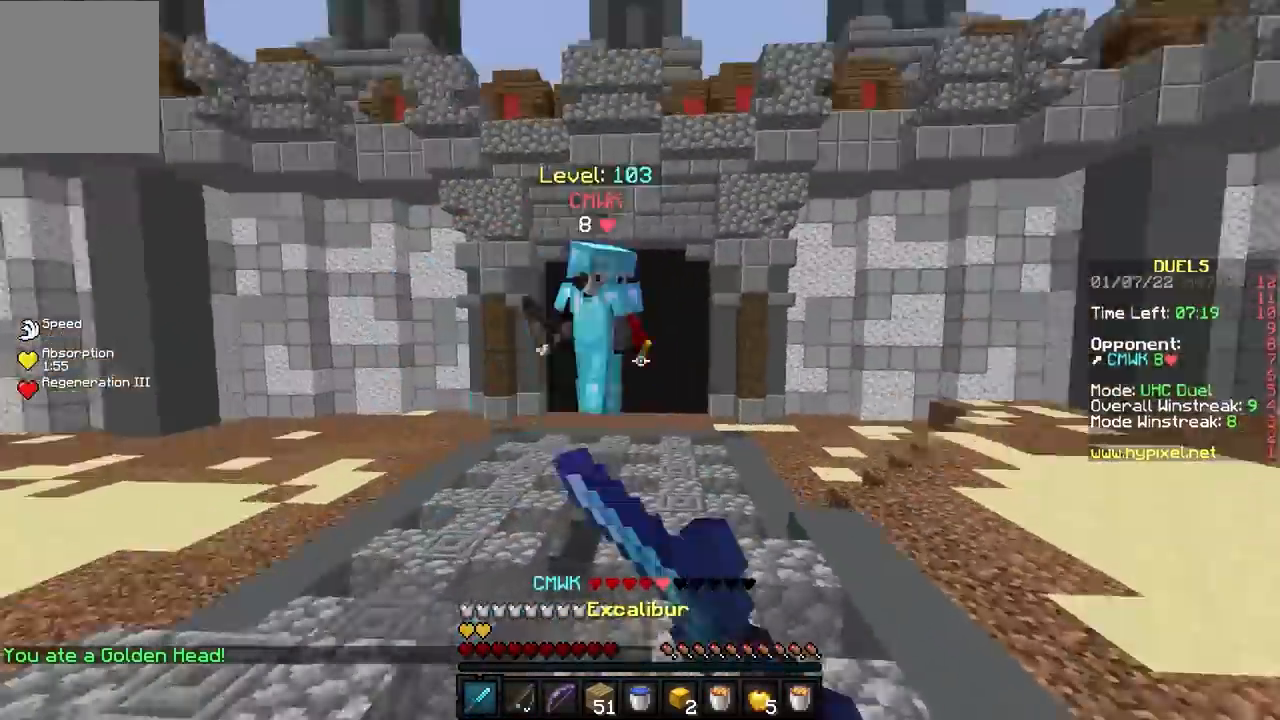
{"keys": ["e"], "mouse": [], "events": [[33, "e", "up"], [66, "d", "down"], [166, "mouse_right", "down"], [266, "mouse_right", "up"], [367, "d", "up"], [433, "e", "down"]]}
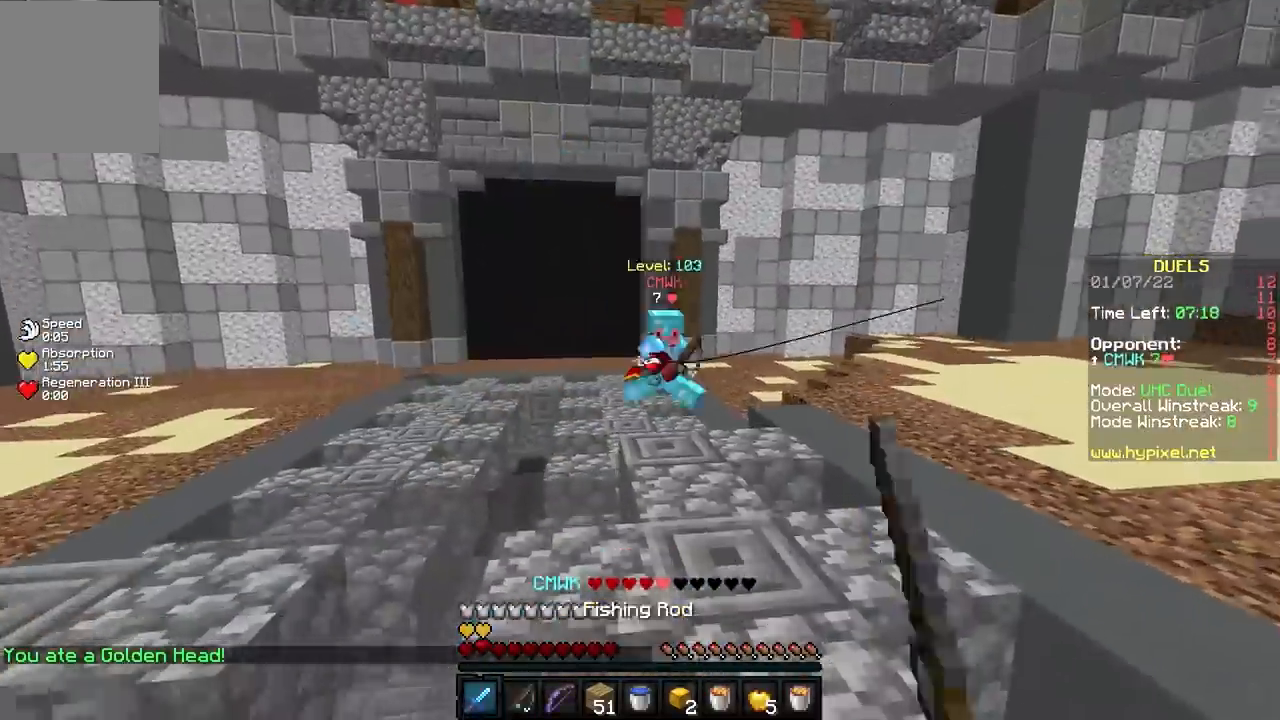
{"keys": ["f"], "mouse": [], "events": [[334, "mouse_right", "down"], [400, "e", "up"], [400, "f", "down"], [434, "mouse_right", "up"]]}
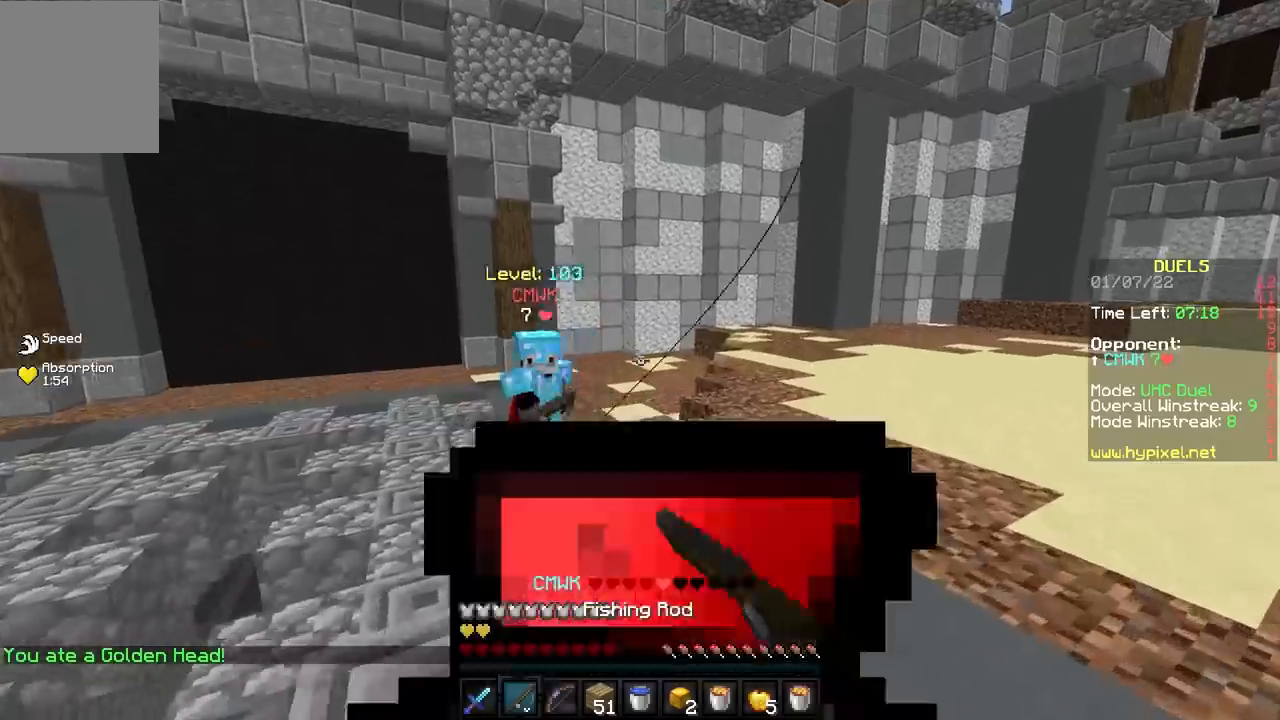
{"keys": ["s"], "mouse": [], "events": [[33, "e", "down"], [200, "f", "up"], [200, "s", "down"], [300, "mouse_right", "down"], [400, "mouse_right", "up"], [433, "e", "up"]]}
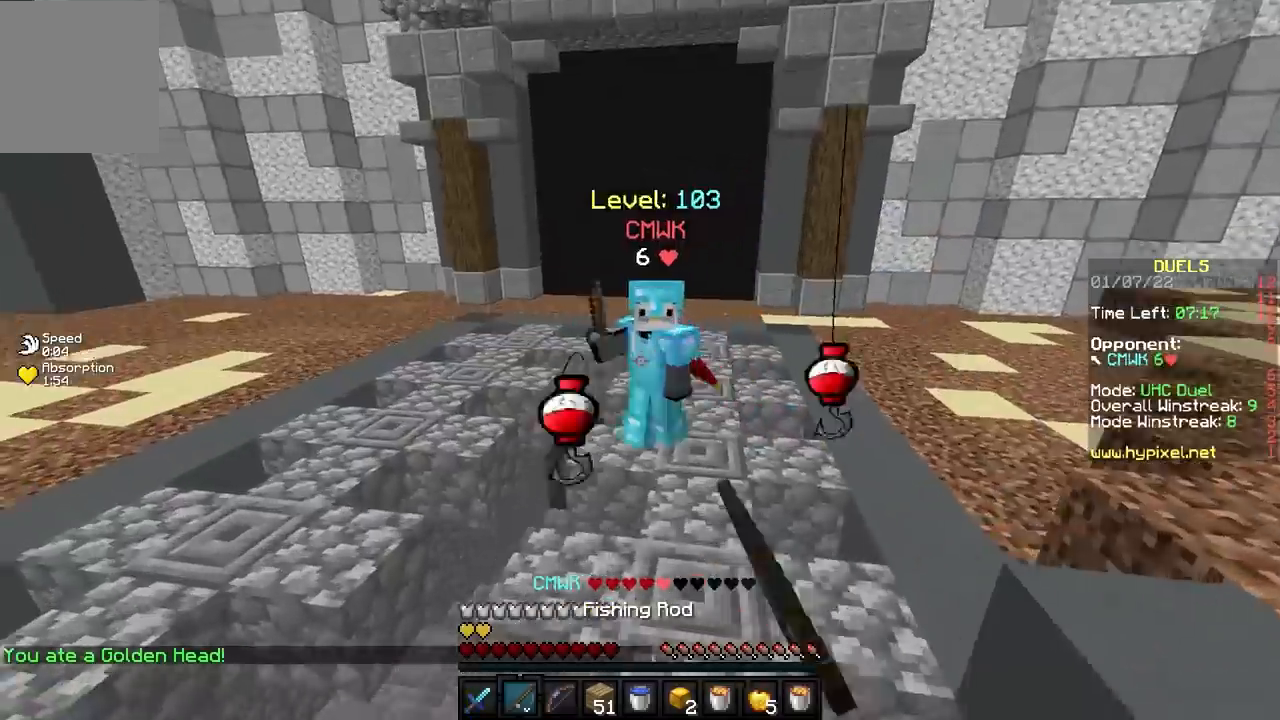
{"keys": ["e"], "mouse": ["left"], "events": [[134, "e", "down"], [167, "mouse_left", "down"], [267, "mouse_left", "up"], [300, "mouse_right", "down"], [334, "s", "up"], [367, "mouse_right", "up"], [434, "mouse_left", "down"]]}